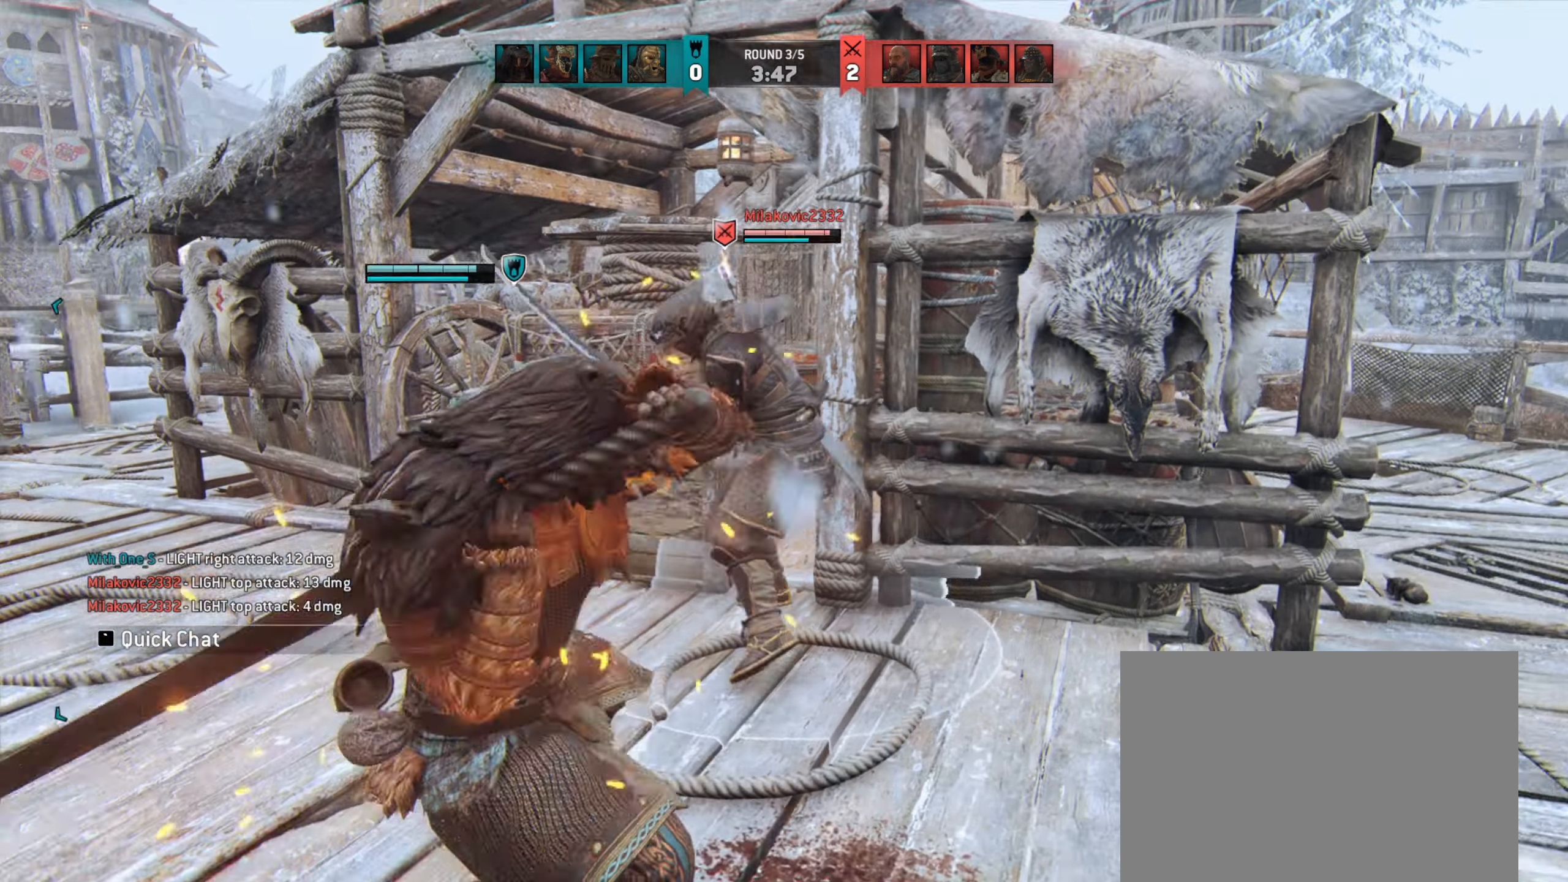
Gameplay with keyboard and mouse; each line is a JSON object with the keys and mouse buttons held at the frame after it. "events" lists presses ("down") and releases ("up") of "a", "ctrl", "d", "e", "q", "s", "shift", "space", "w", "mouse_left", "mouse_wheel", "mouse_right", "mouse_mb4" and "mouse_mb5" between this image and that frame as [ms after this image, input, new state], when the widget could be followed in between. "mouse_left", "mouse_wheel", "mouse_right", "mouse_mb4", "mouse_mb5" = the "left", "wheel", "right", "mb4", "mb5" buttons of the "mouse" list. No other keys are recorded. "wheel" means that the mouse wheel is clicked or scrolled. Not read: mouse_move.
{"keys": [], "mouse": []}
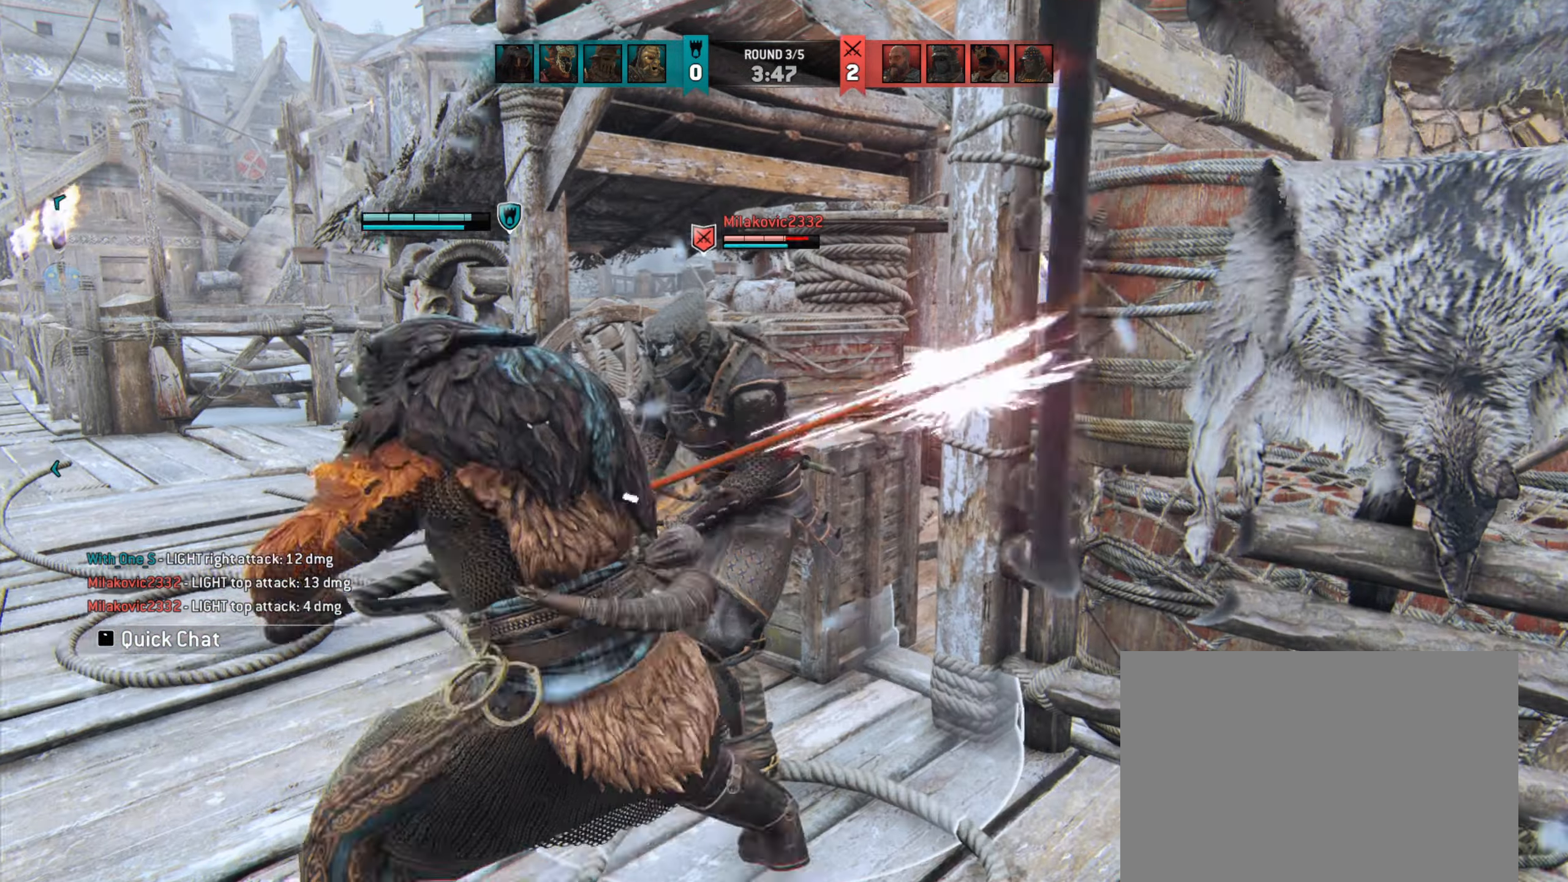
{"keys": [], "mouse": [], "events": []}
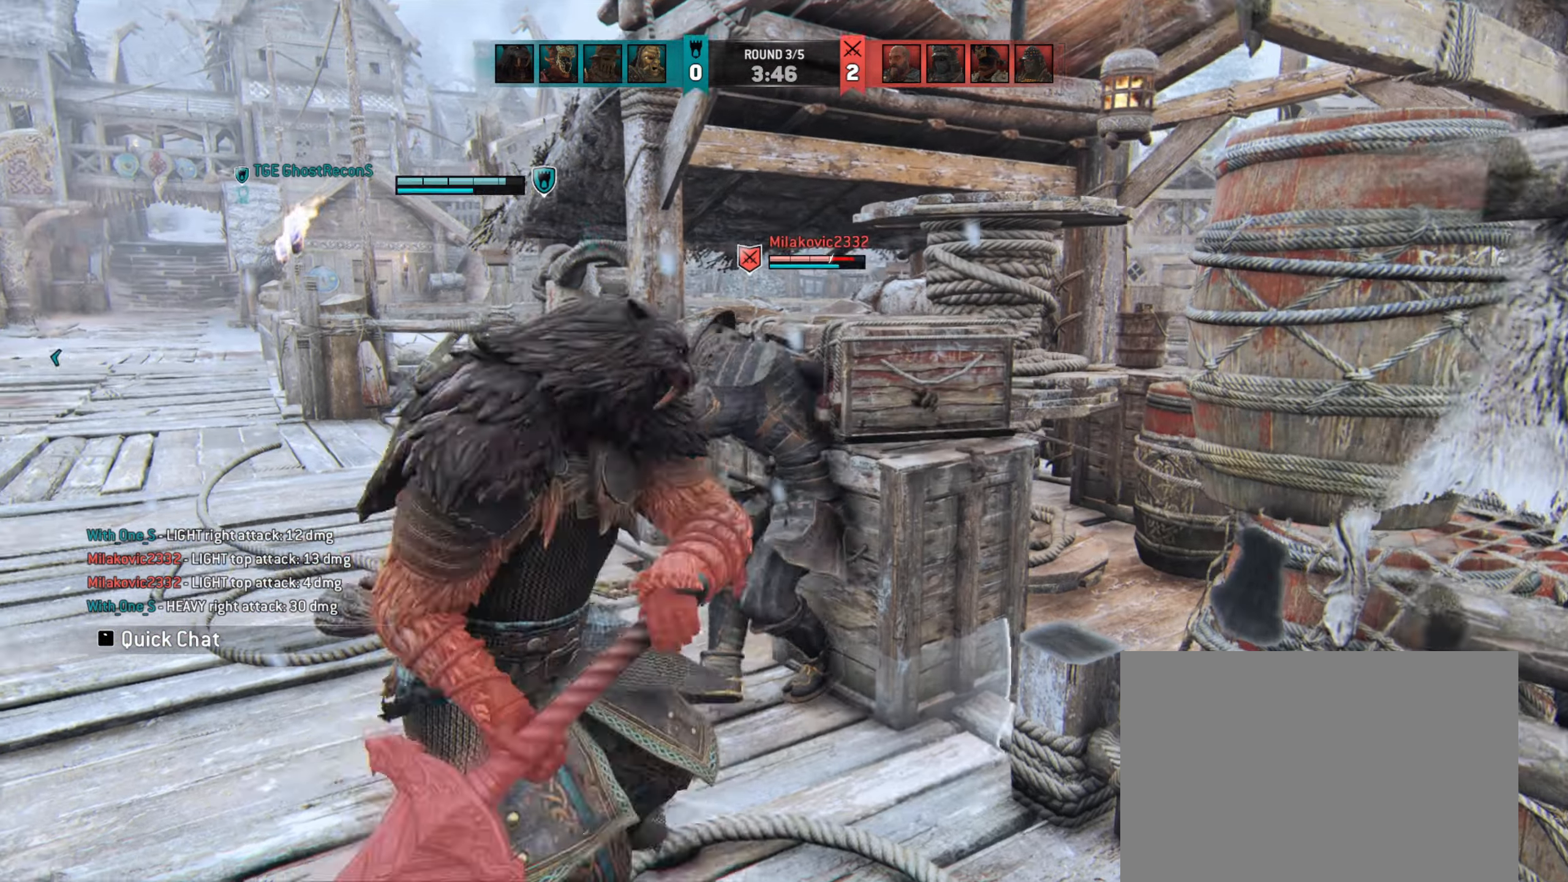
{"keys": ["a"], "mouse": [], "events": [[167, "e", "down"], [233, "e", "up"], [367, "a", "down"]]}
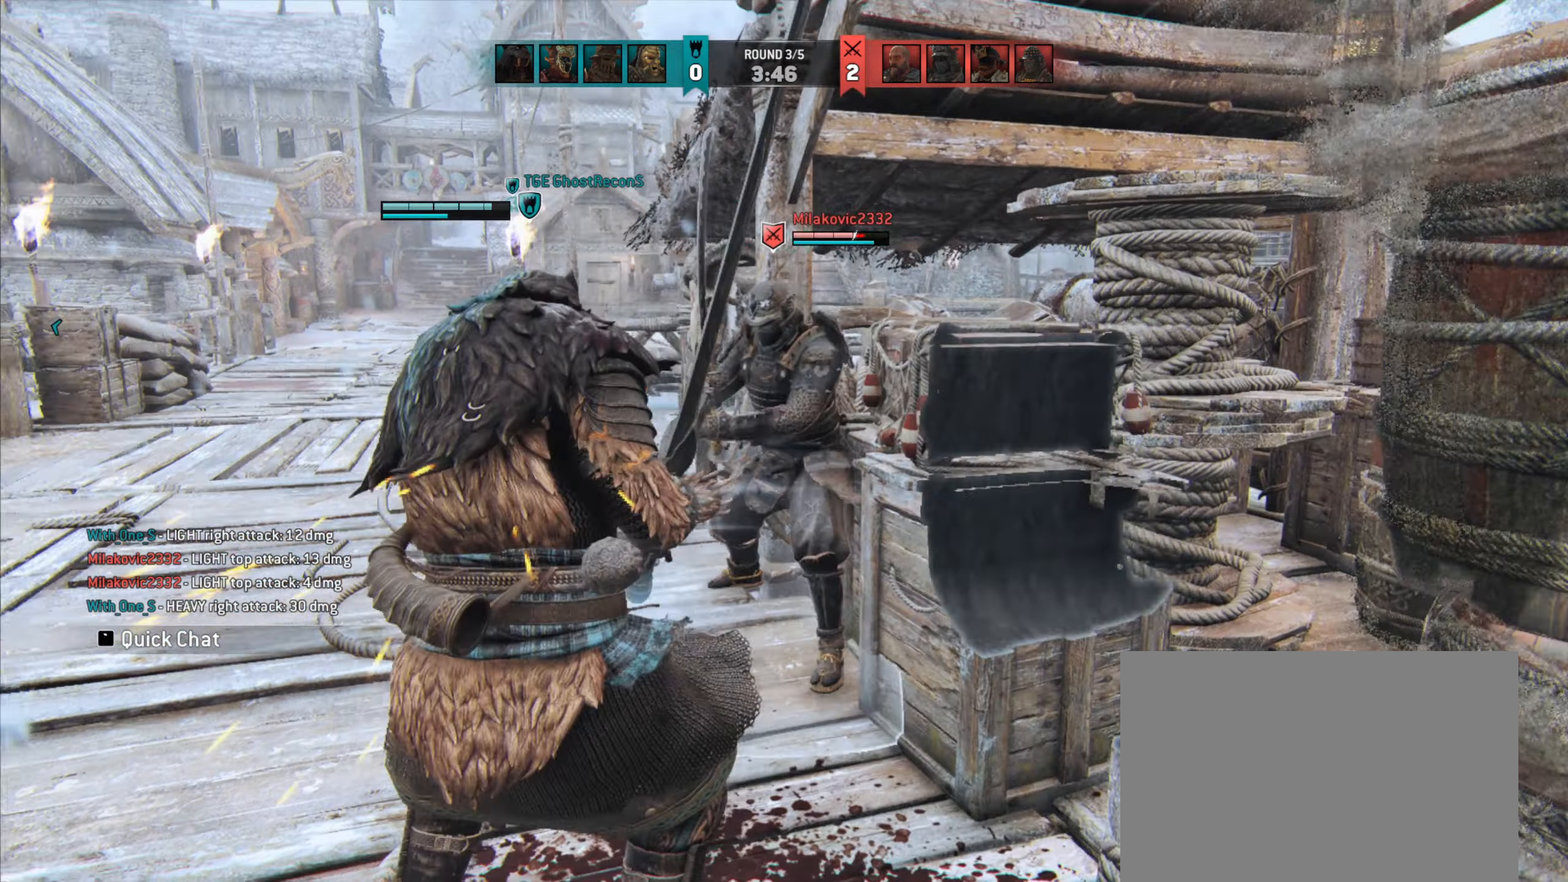
{"keys": [], "mouse": [], "events": [[467, "a", "up"]]}
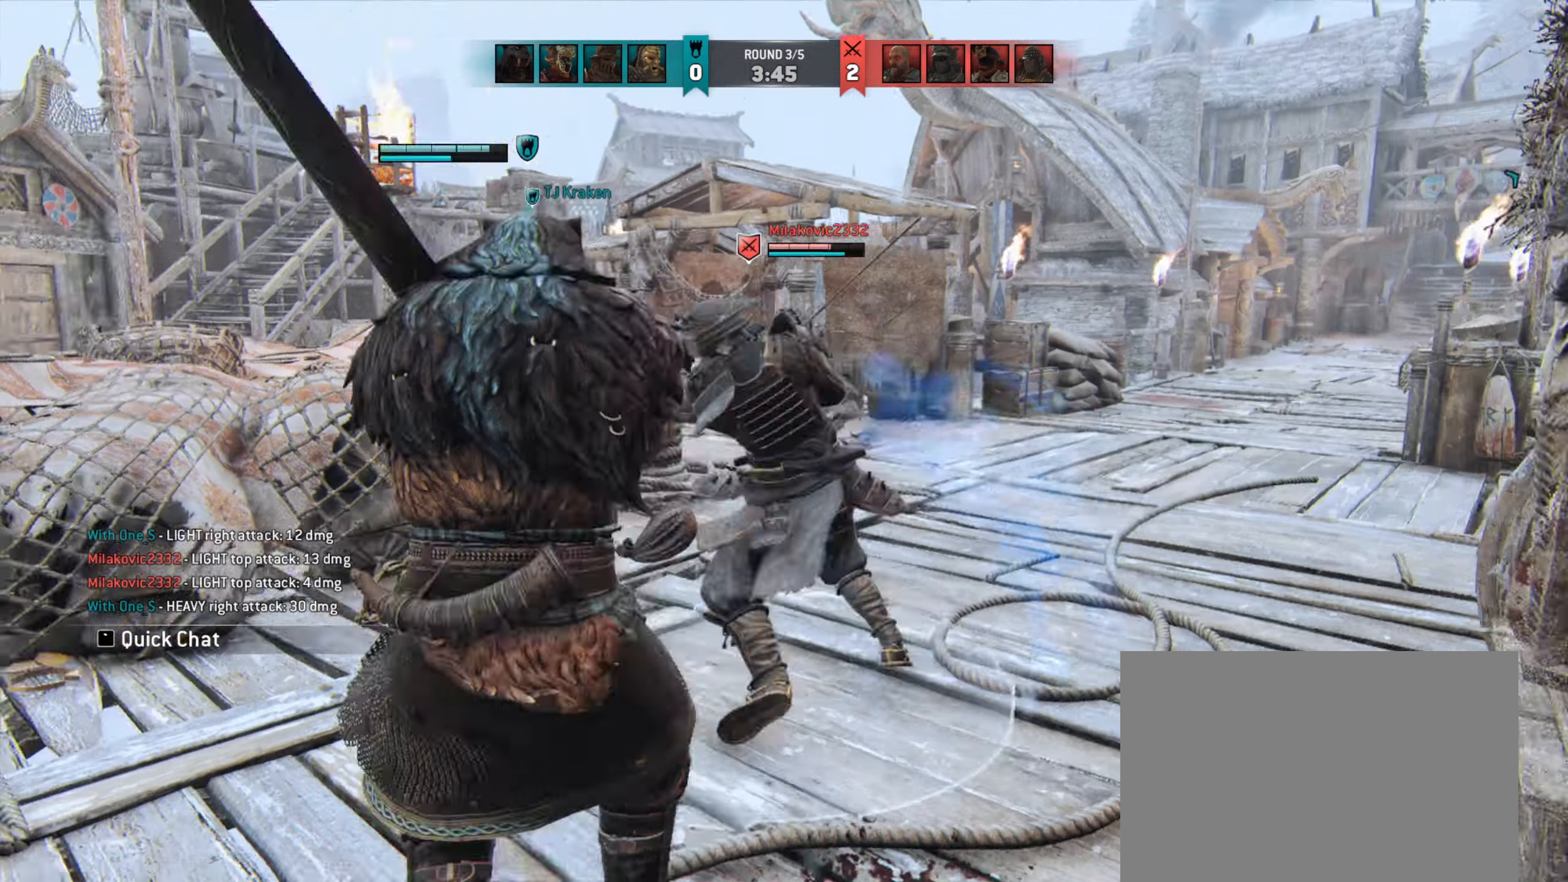
{"keys": ["w"], "mouse": [], "events": [[167, "w", "down"]]}
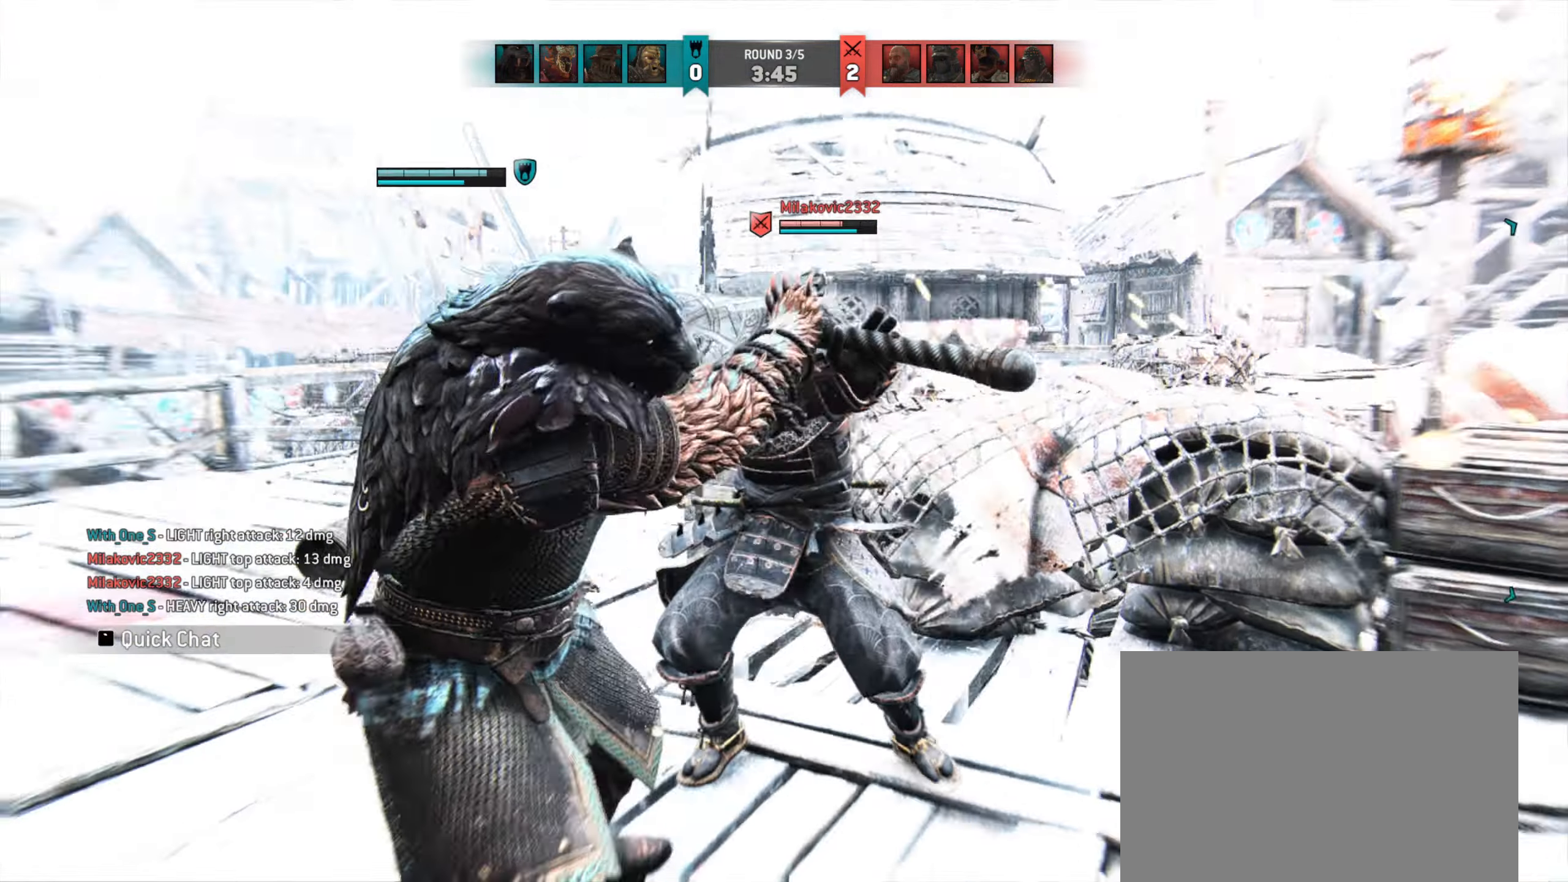
{"keys": [], "mouse": []}
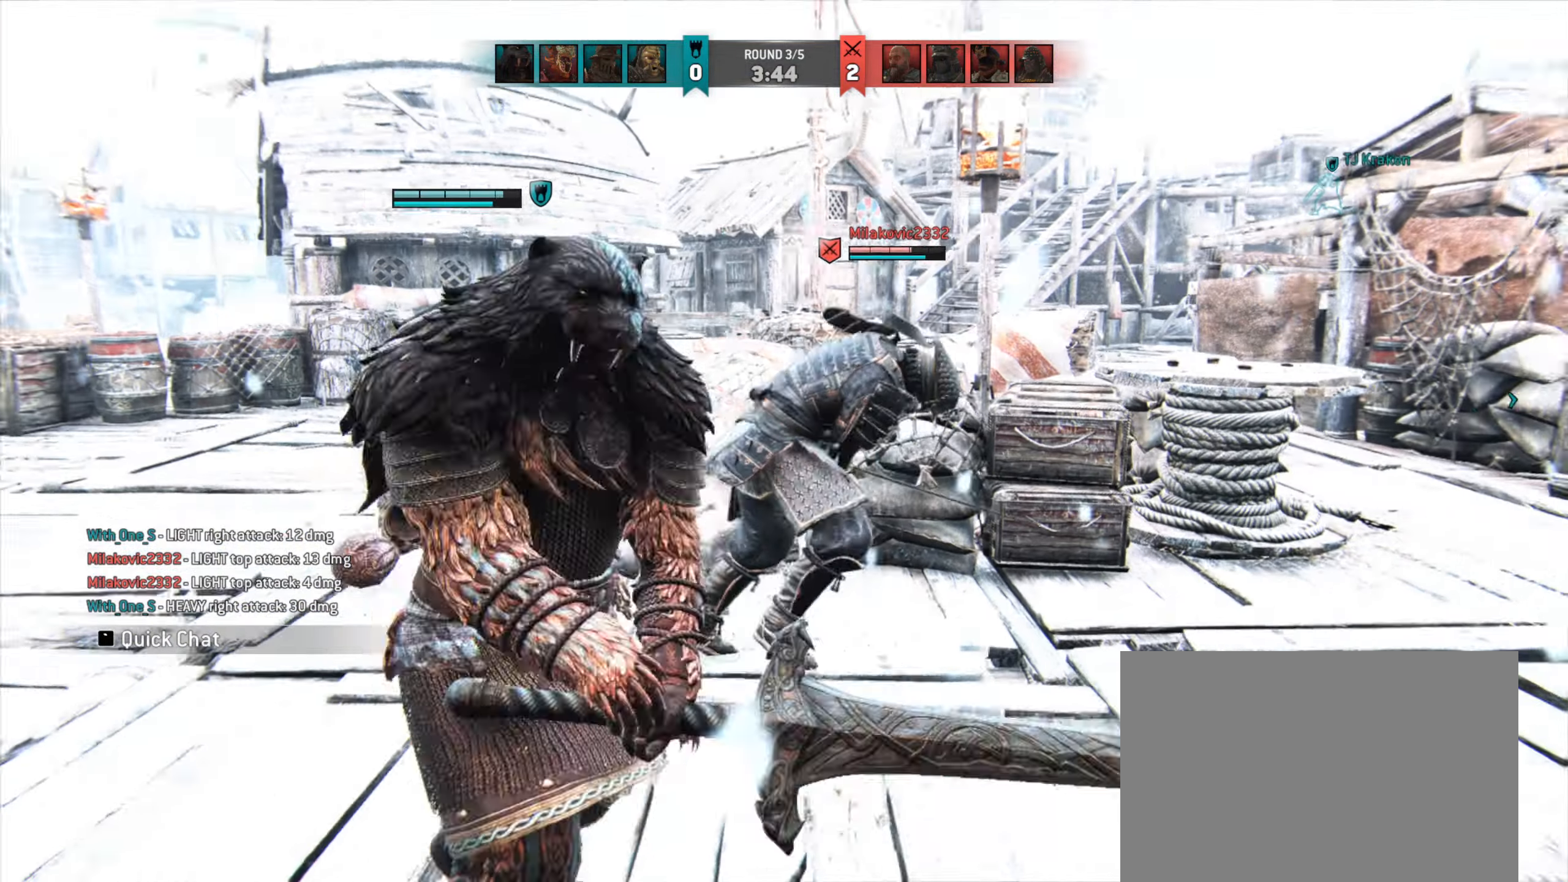
{"keys": ["d"], "mouse": [], "events": [[500, "d", "down"]]}
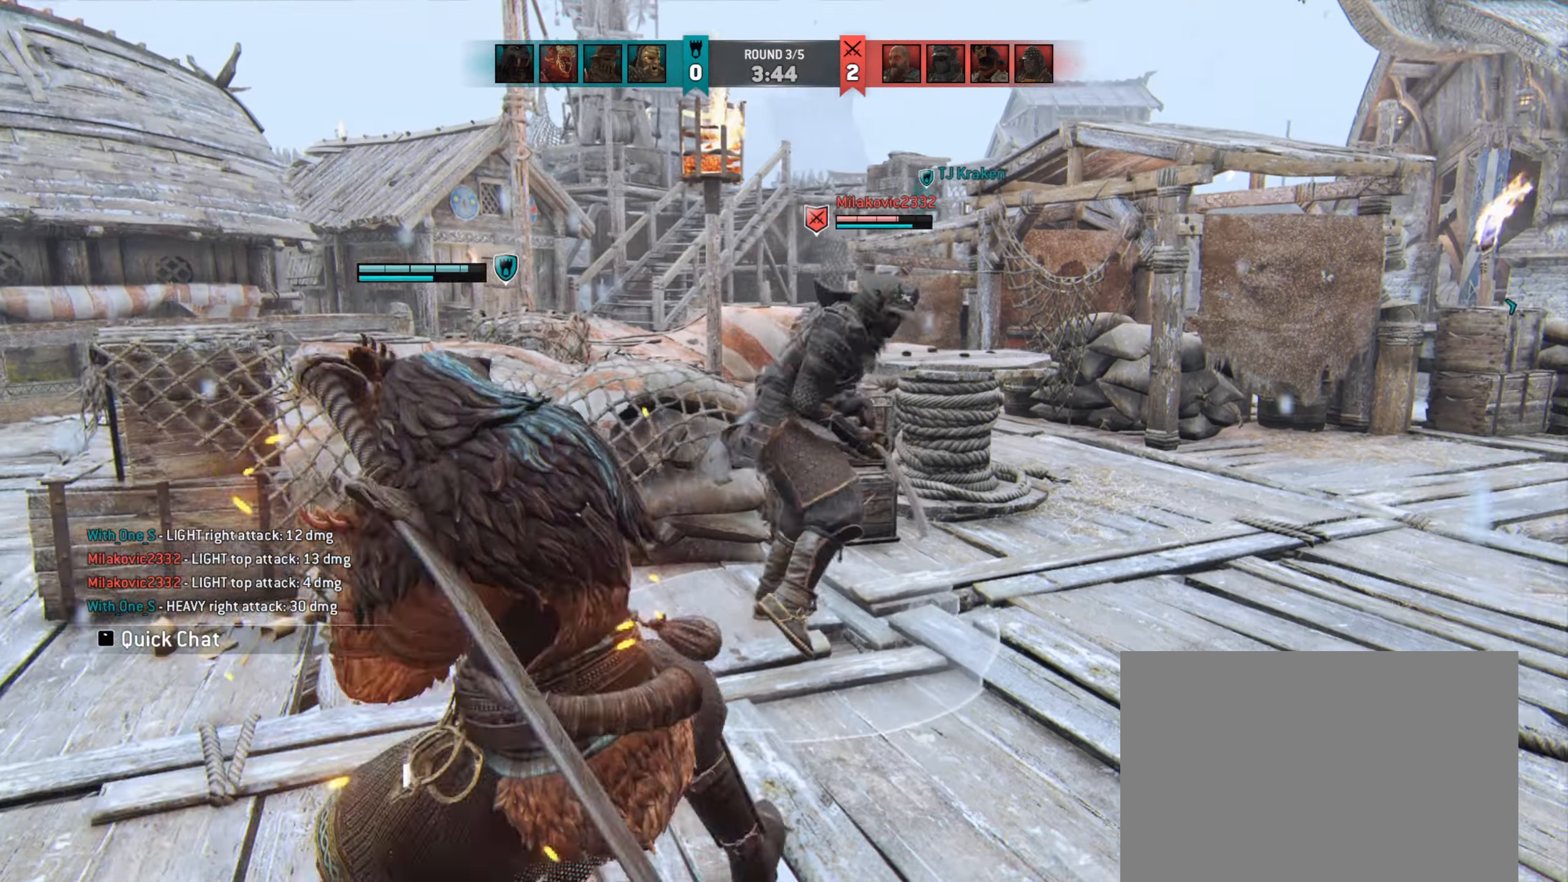
{"keys": ["d"], "mouse": [], "events": []}
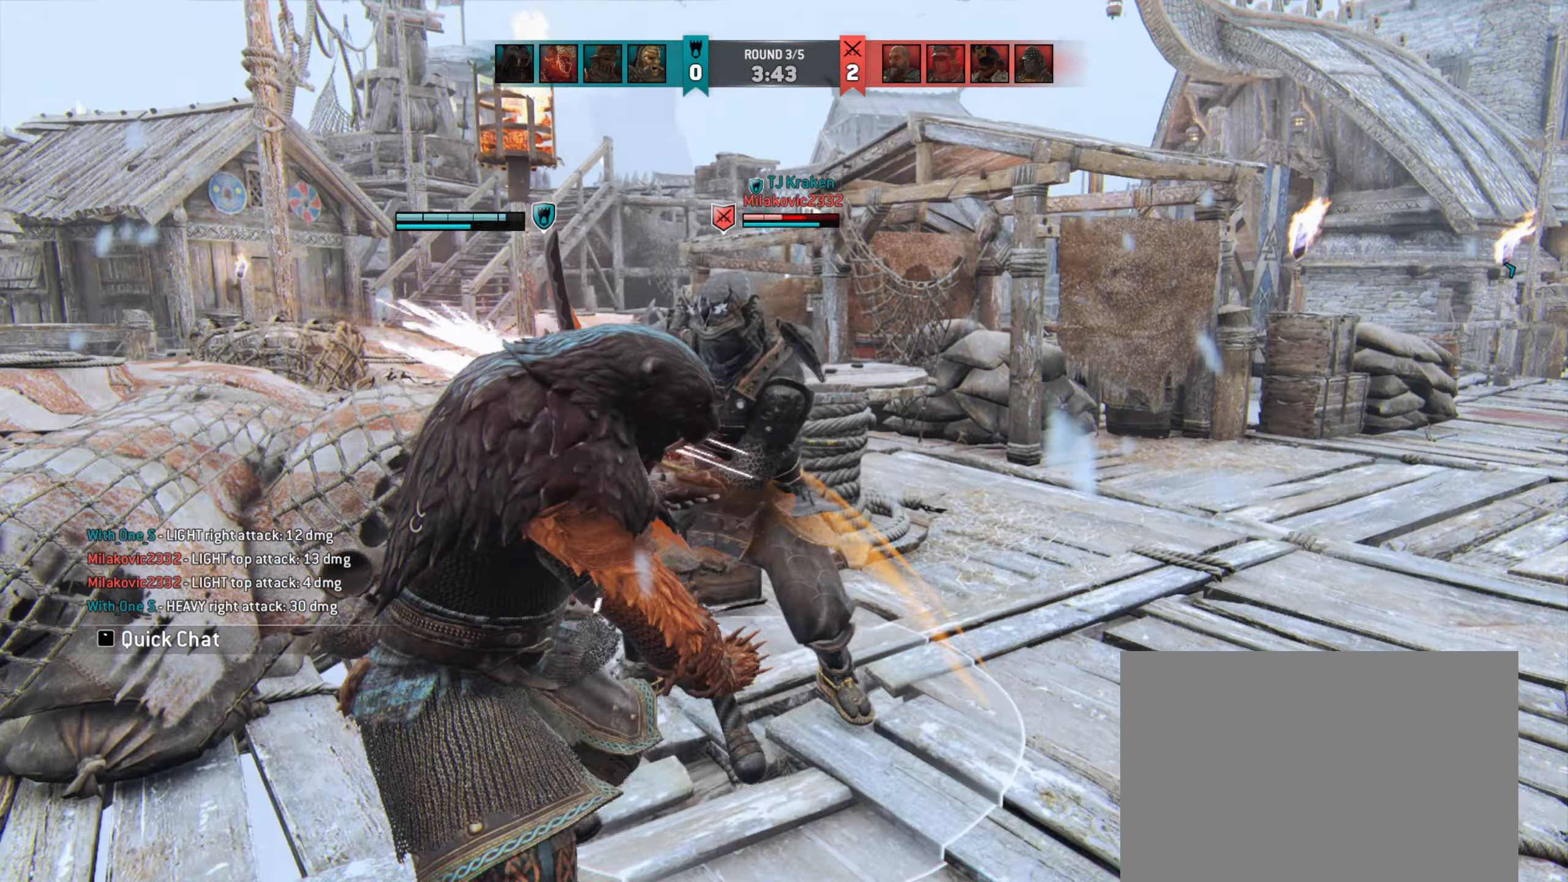
{"keys": ["d"], "mouse": [], "events": []}
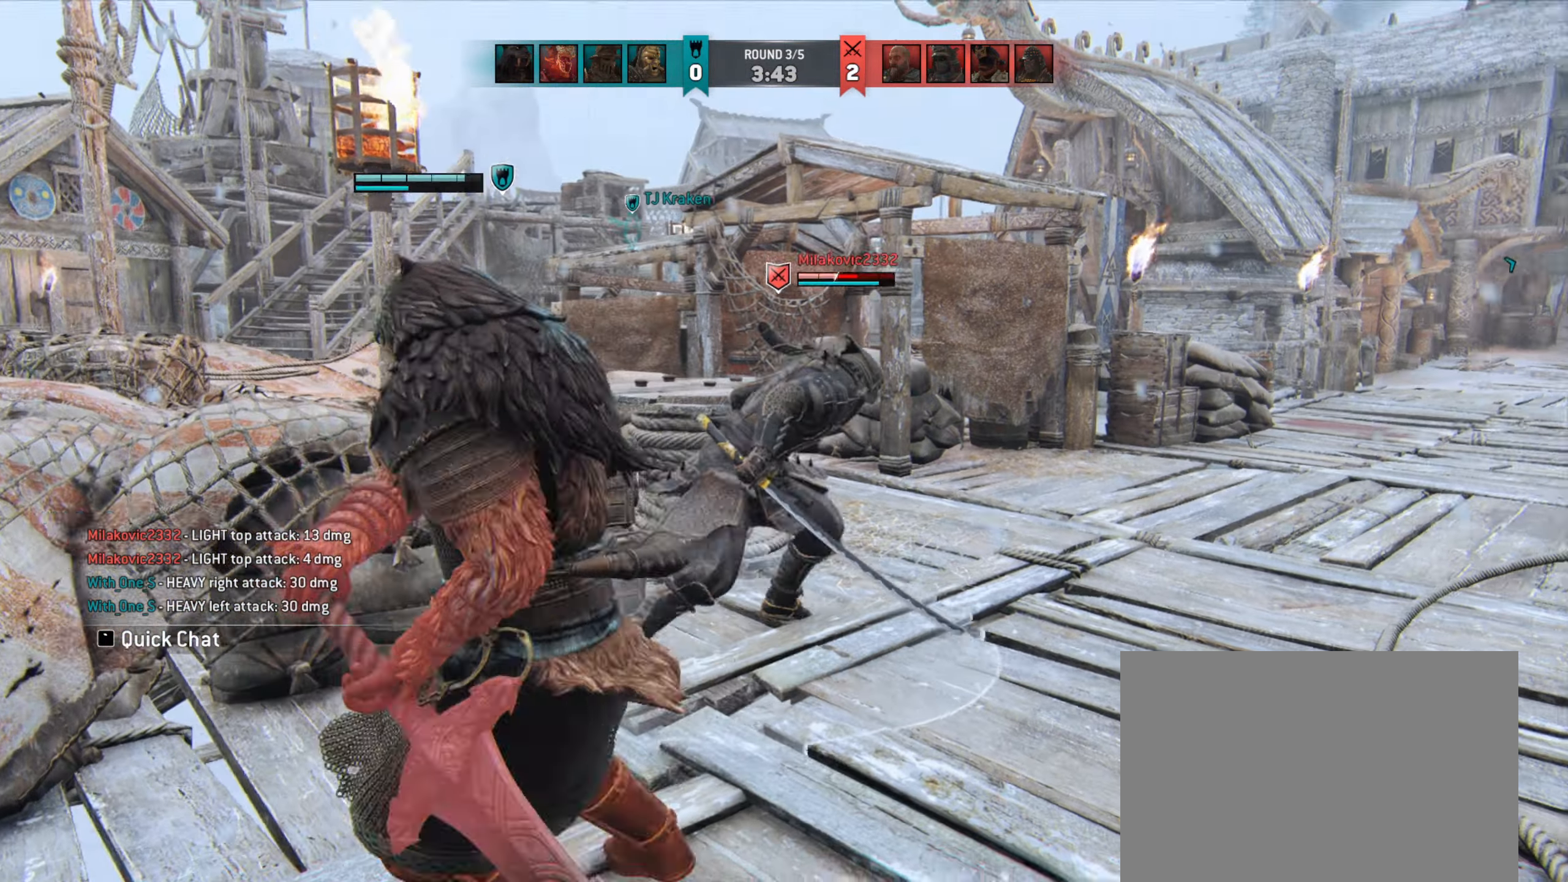
{"keys": ["d"], "mouse": [], "events": []}
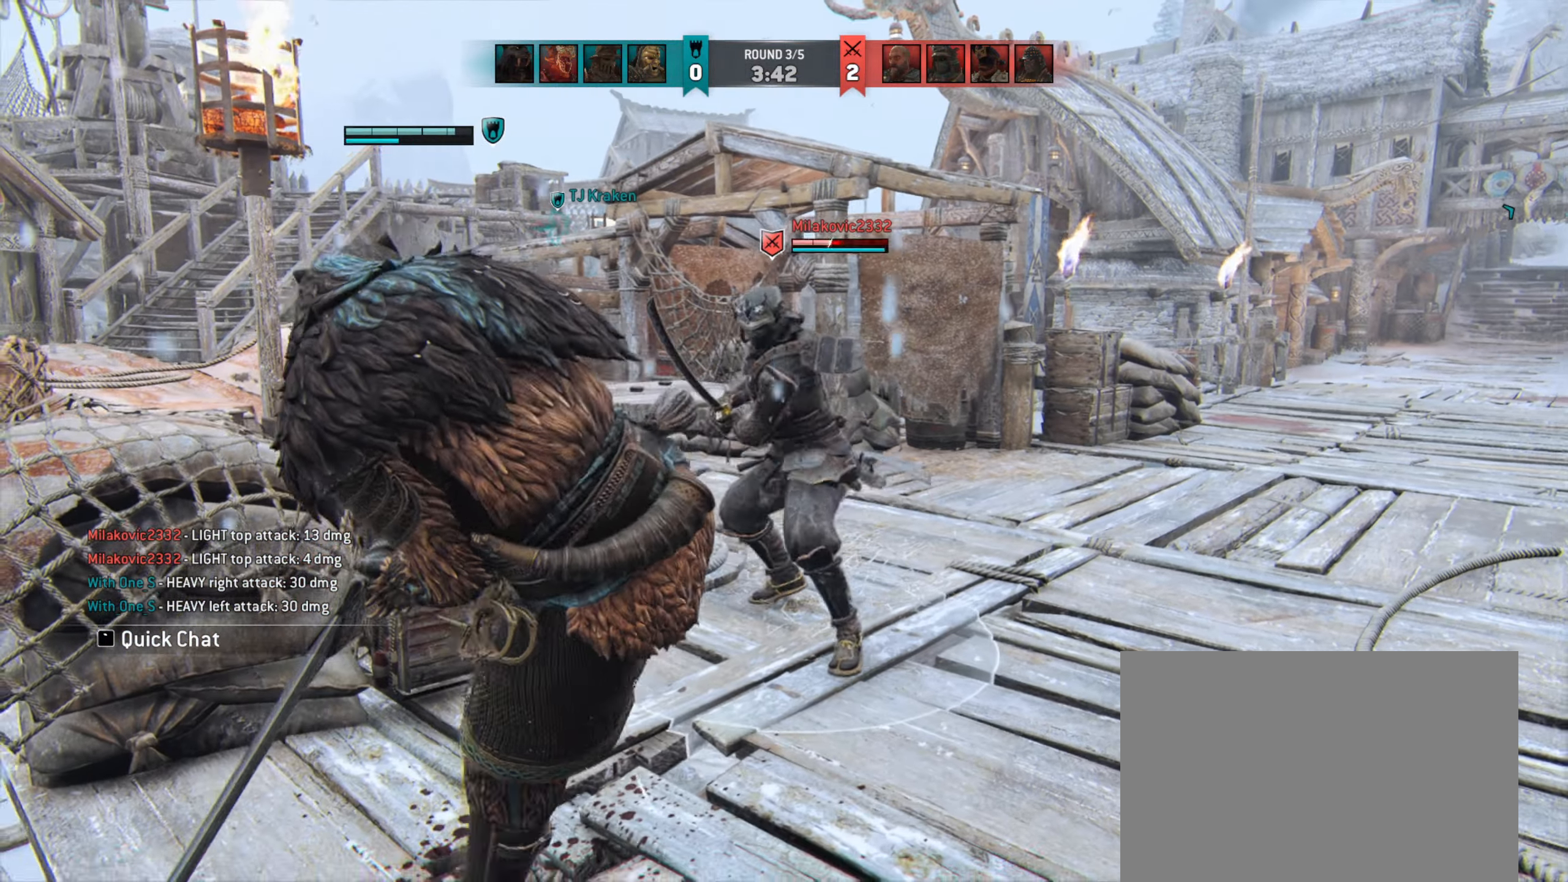
{"keys": ["d"], "mouse": [], "events": [[133, "d", "up"], [500, "d", "down"]]}
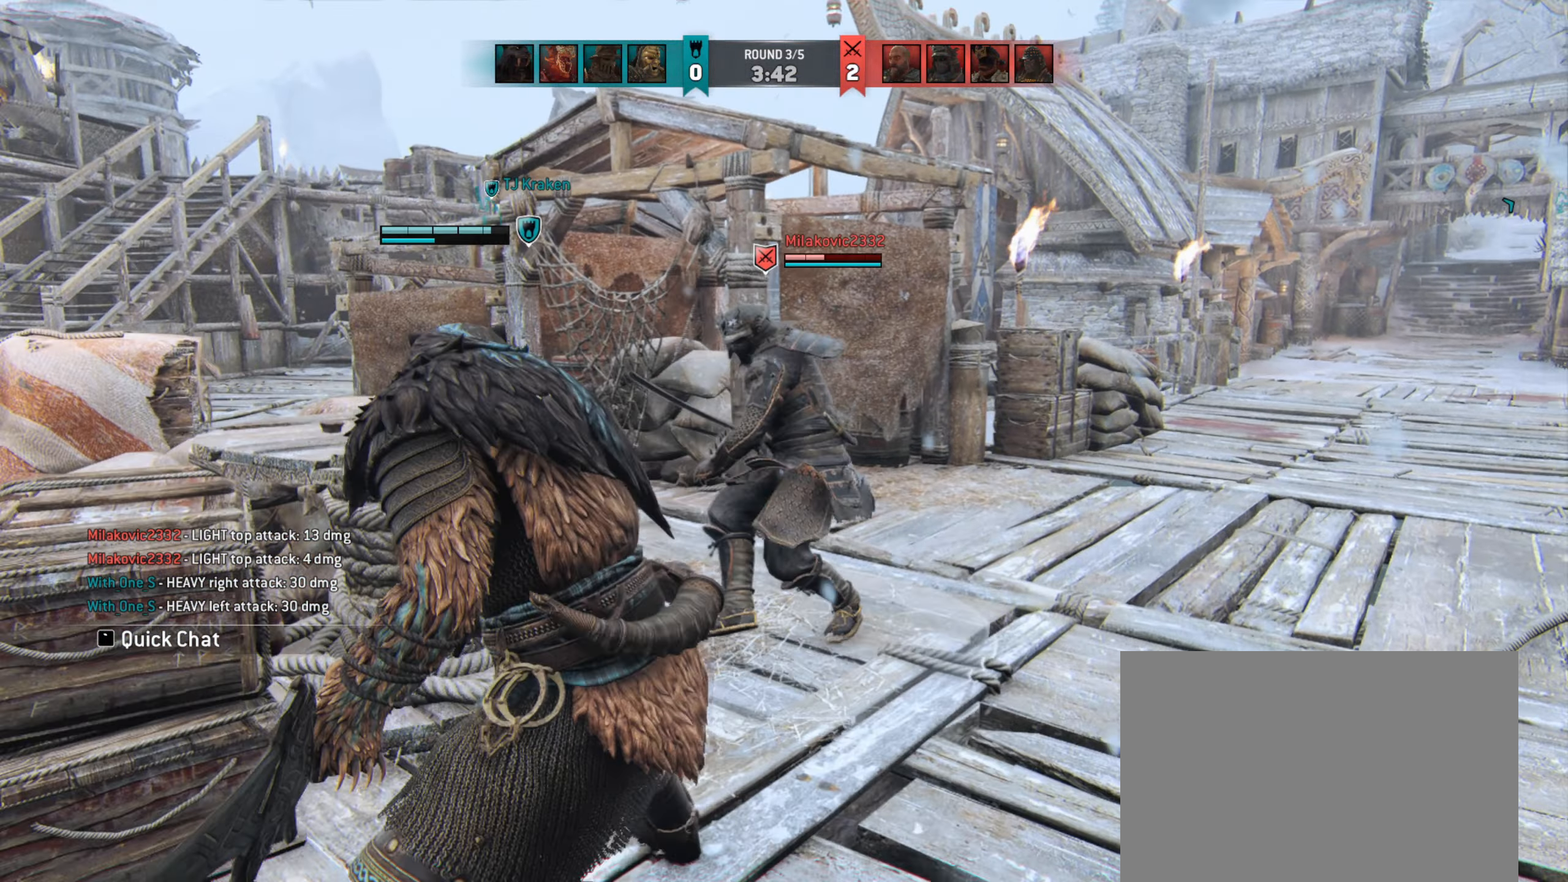
{"keys": ["d"], "mouse": [], "events": []}
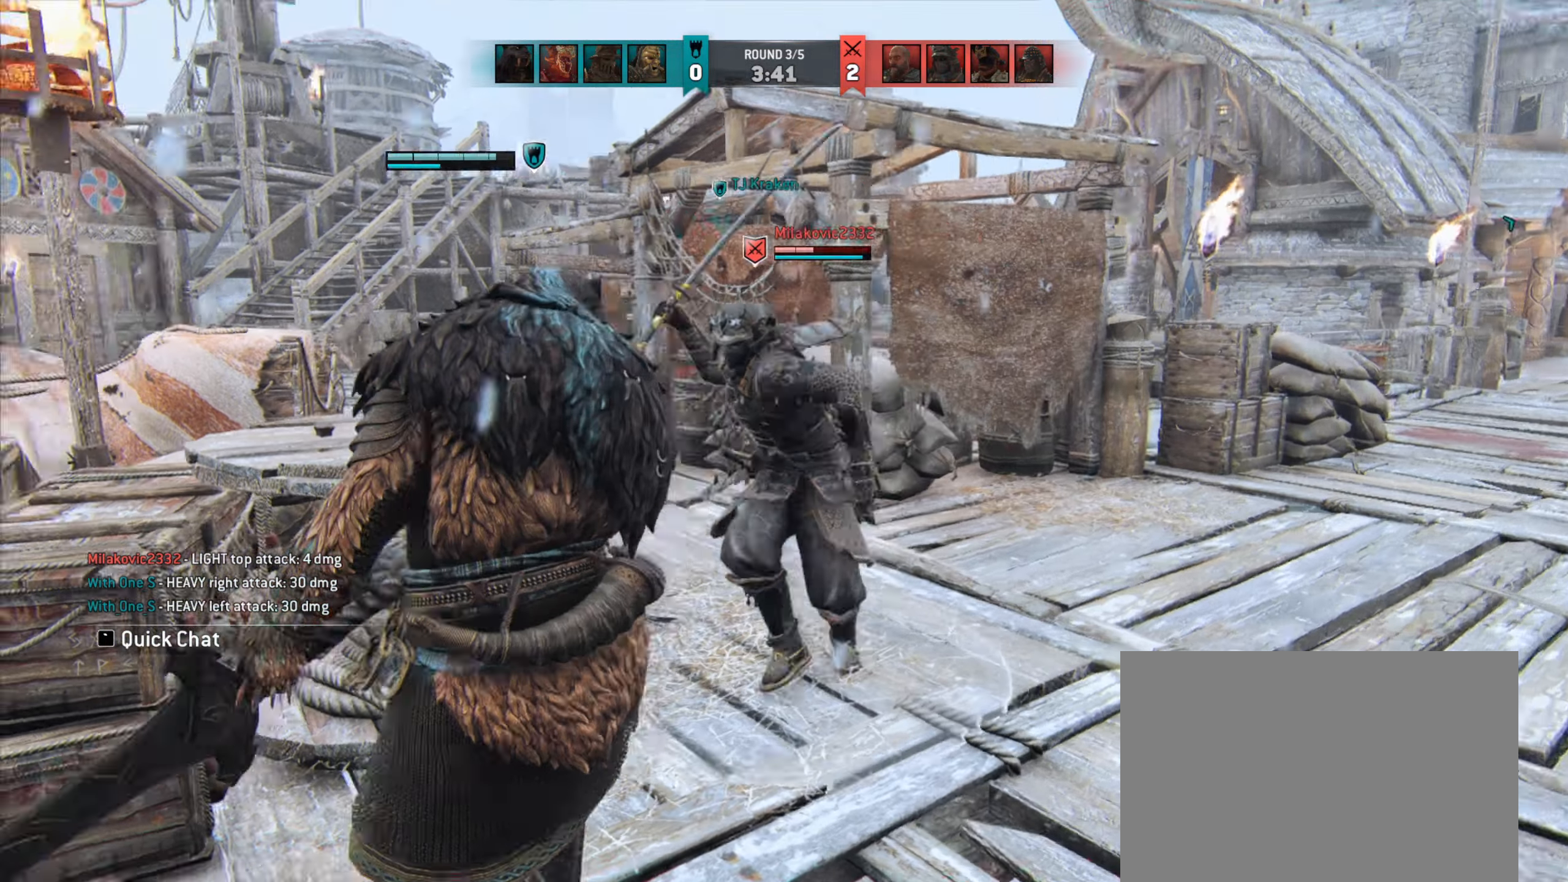
{"keys": ["d"], "mouse": [], "events": [[300, "mouse_left", "down"], [400, "mouse_left", "up"]]}
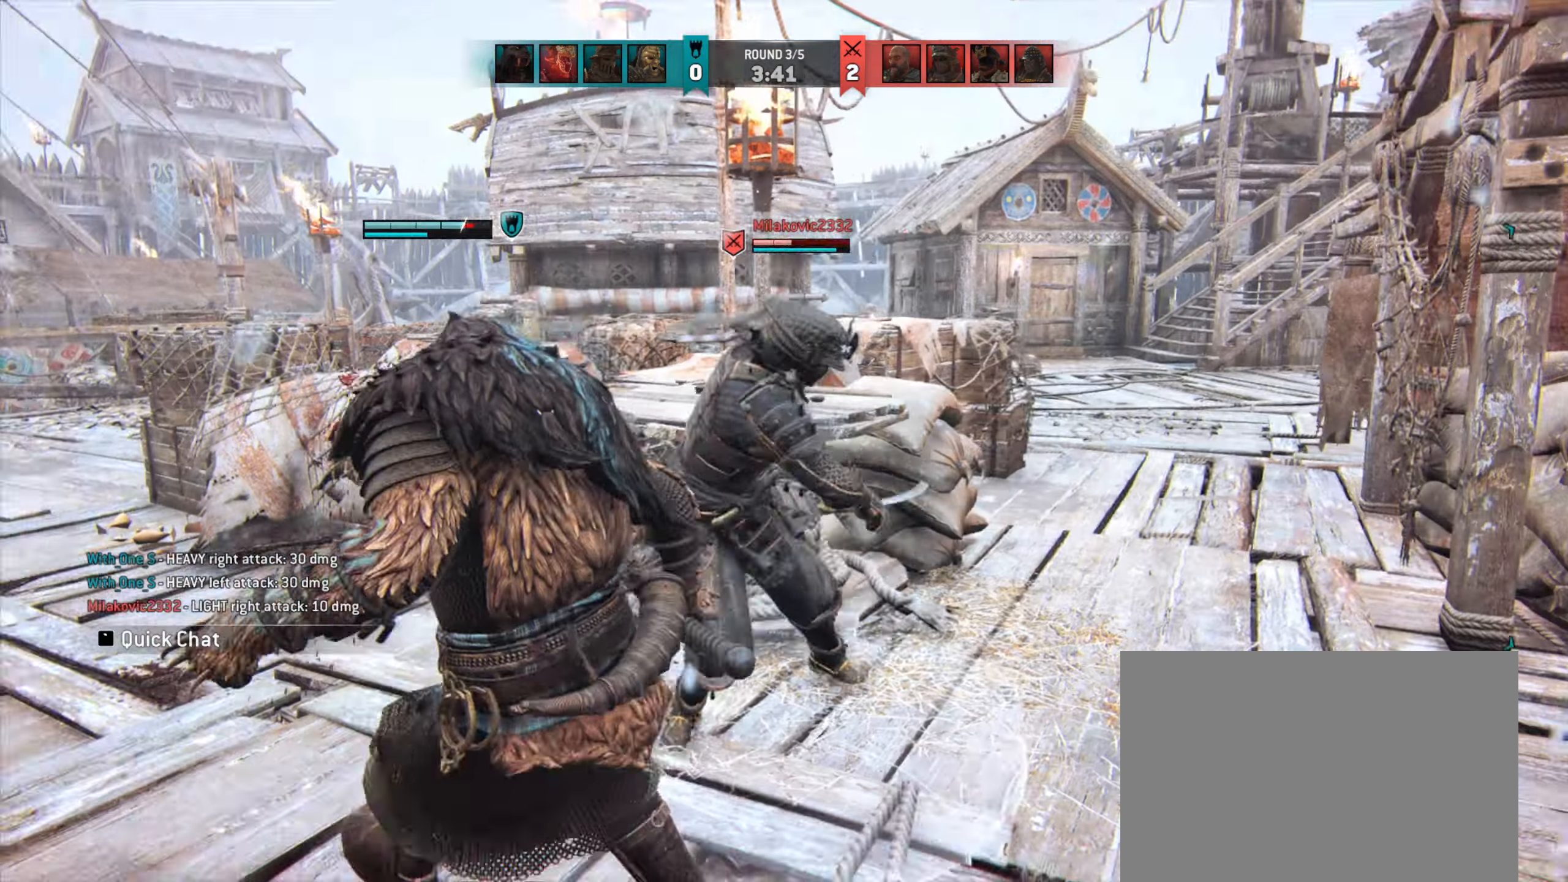
{"keys": ["a"], "mouse": [], "events": [[33, "d", "up"], [367, "a", "down"]]}
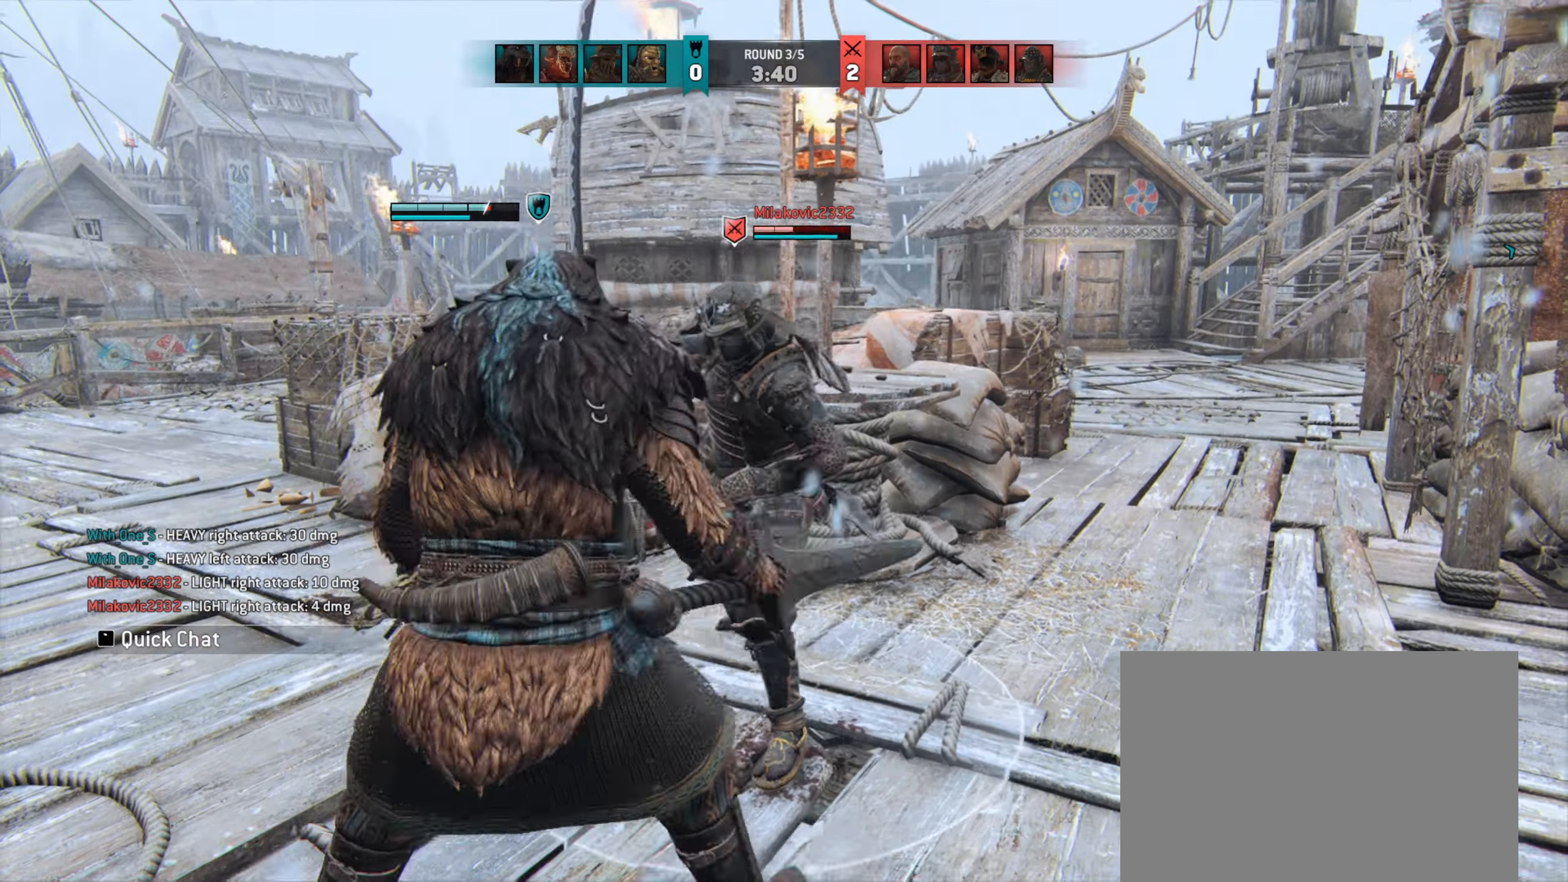
{"keys": ["a"], "mouse": [], "events": []}
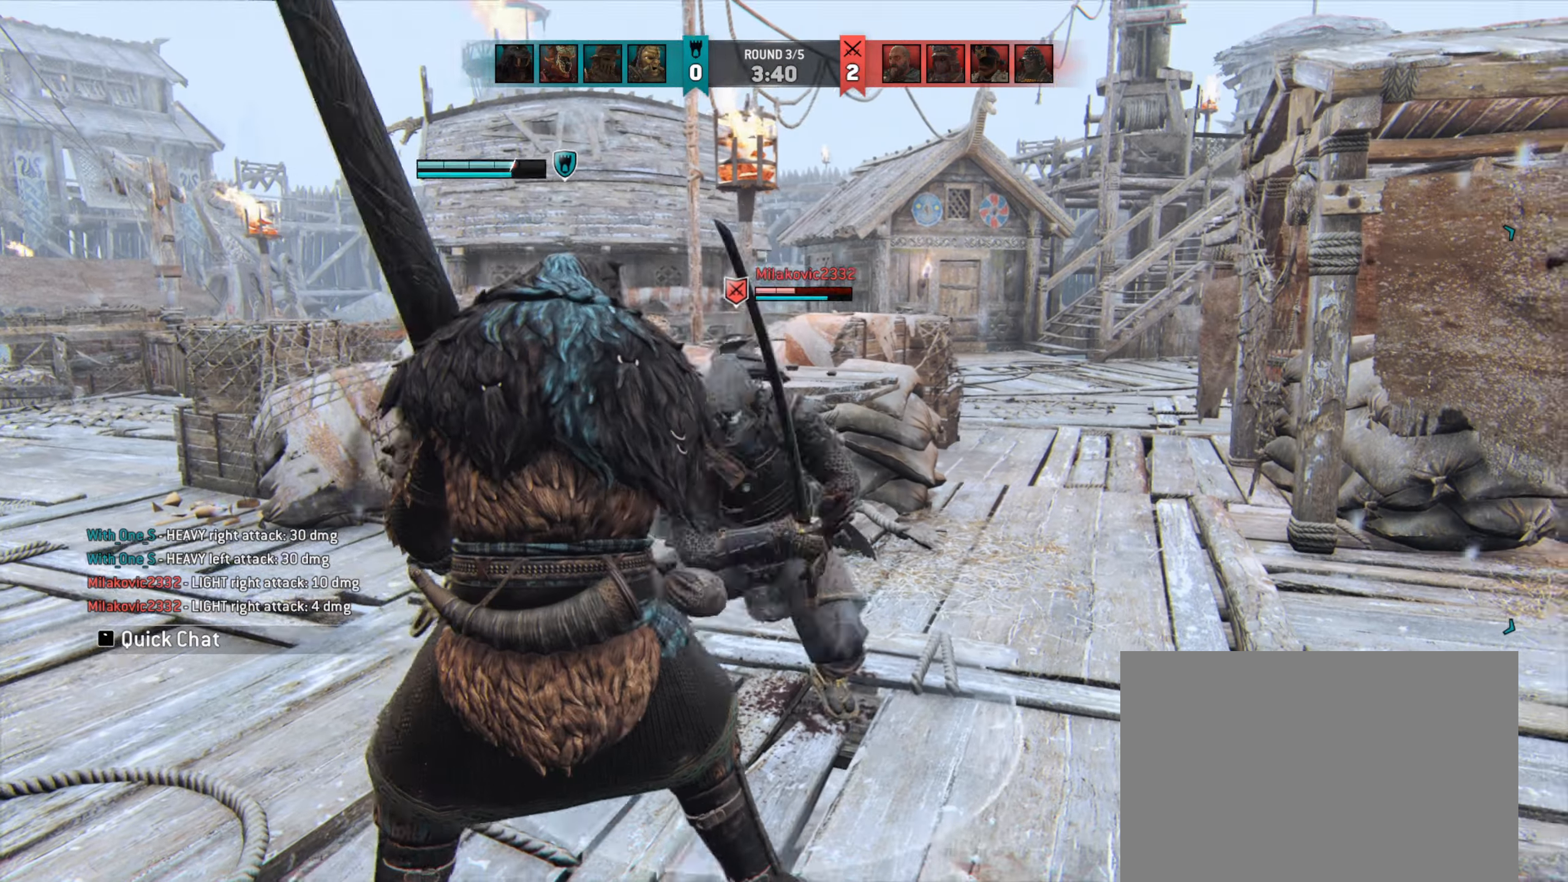
{"keys": [], "mouse": [], "events": [[367, "a", "up"]]}
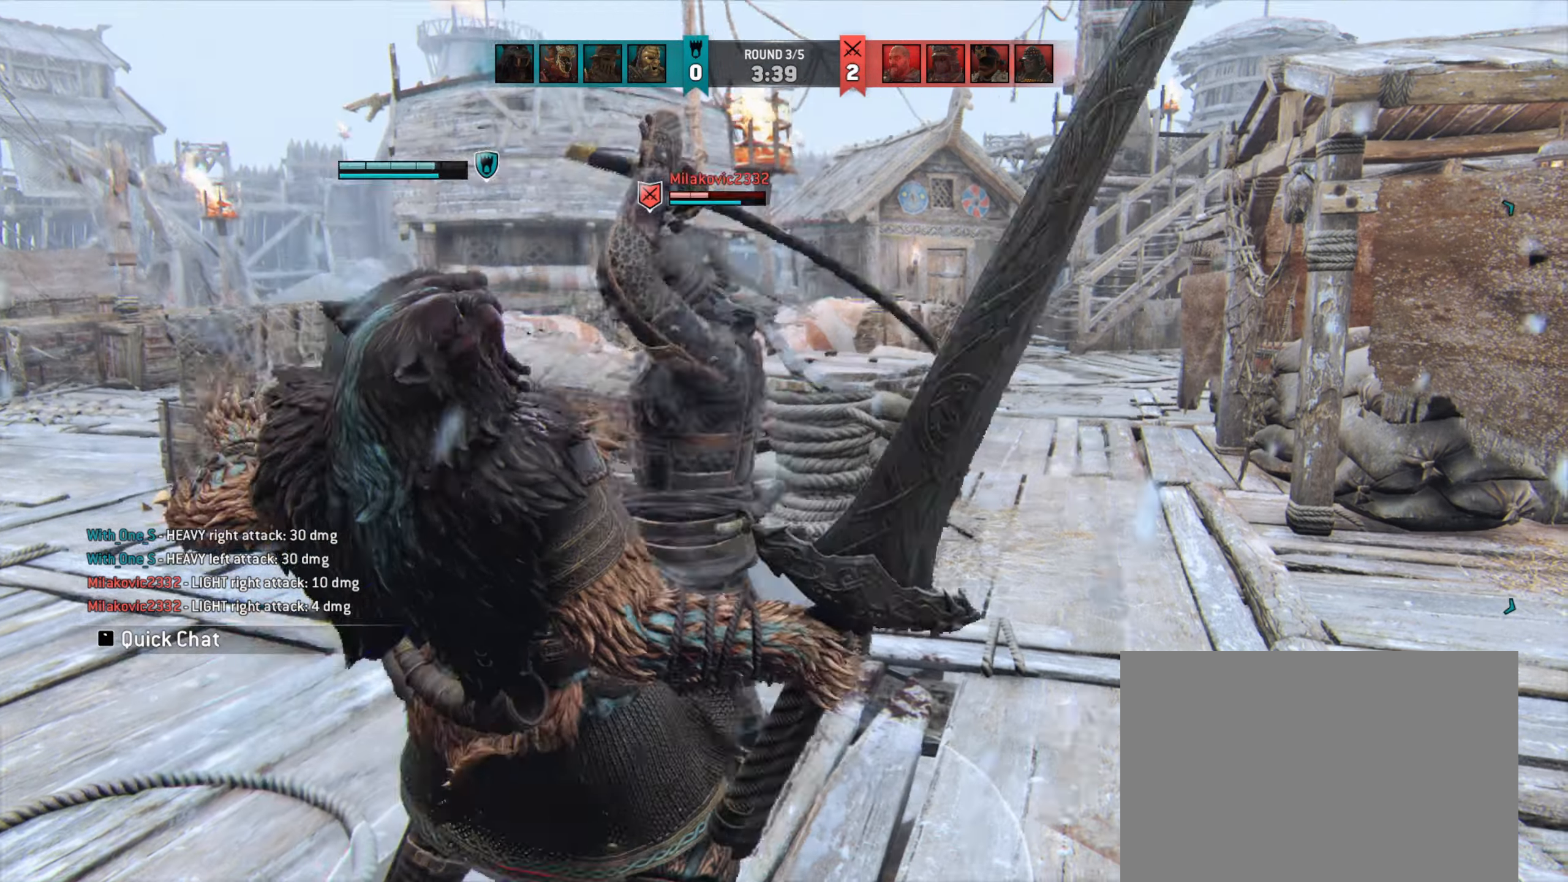
{"keys": ["d", "w"], "mouse": [], "events": [[100, "w", "down"], [167, "w", "up"], [333, "d", "down"], [333, "w", "down"]]}